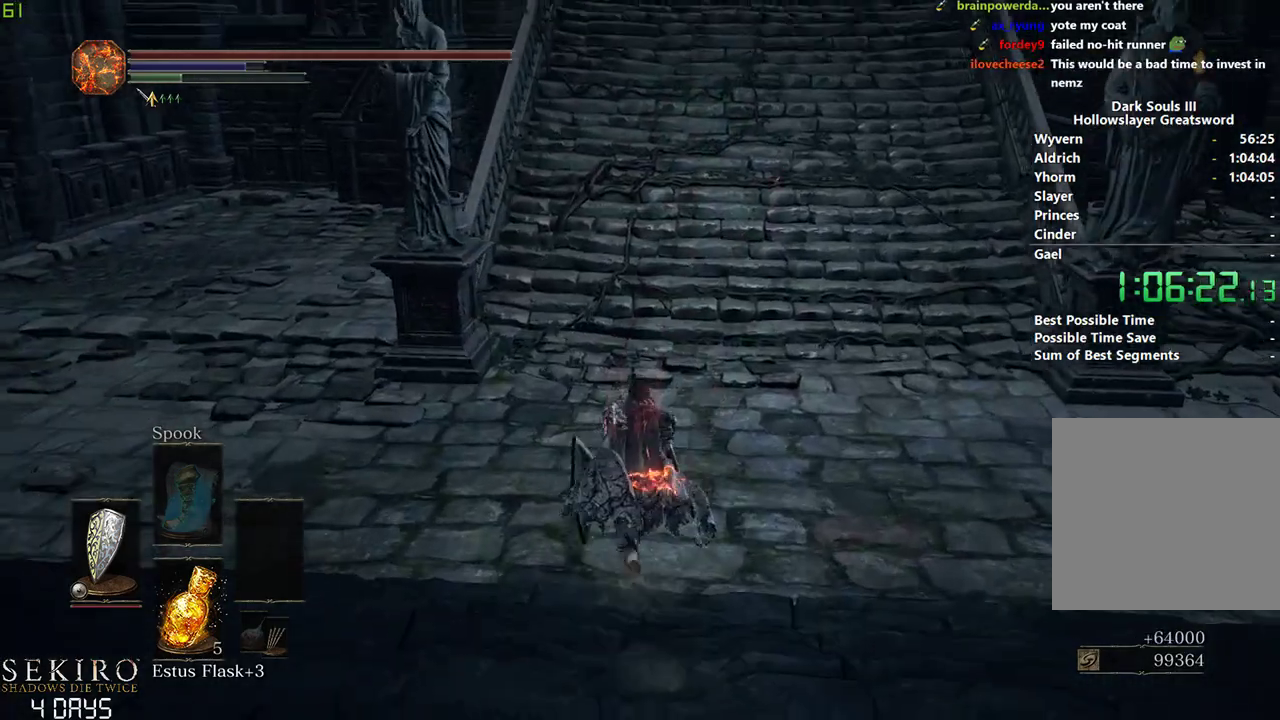
Gameplay with a controller (Xbox layout); each line is a JSON object with the inputs held at the frame after it. "events" lists button and stick changes between this image and that frame as [ms after this image, input, new state], when the widget could be followed in between. Not read: START.
{"buttons": [], "left_stick": "center", "right_stick": "center", "events": [[83, "B", "up"]]}
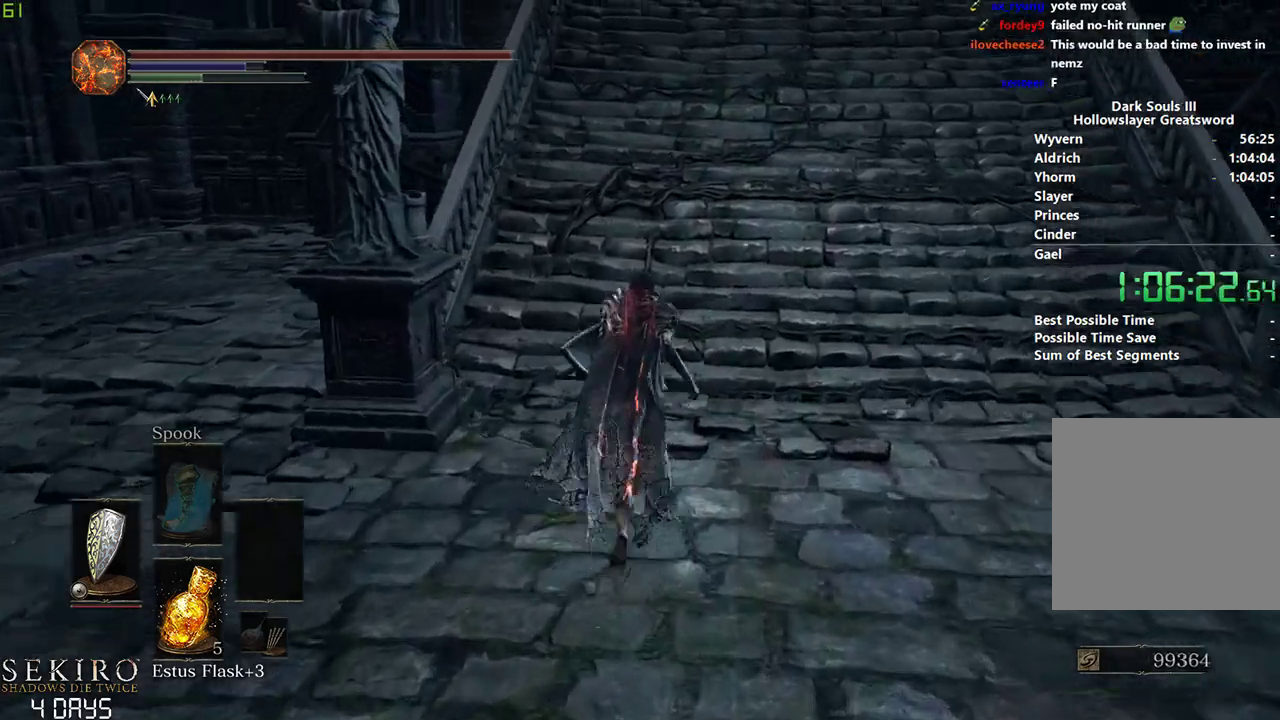
{"buttons": ["B"], "left_stick": "center", "right_stick": "up-left", "events": [[250, "right_stick", "up-left"], [450, "B", "down"]]}
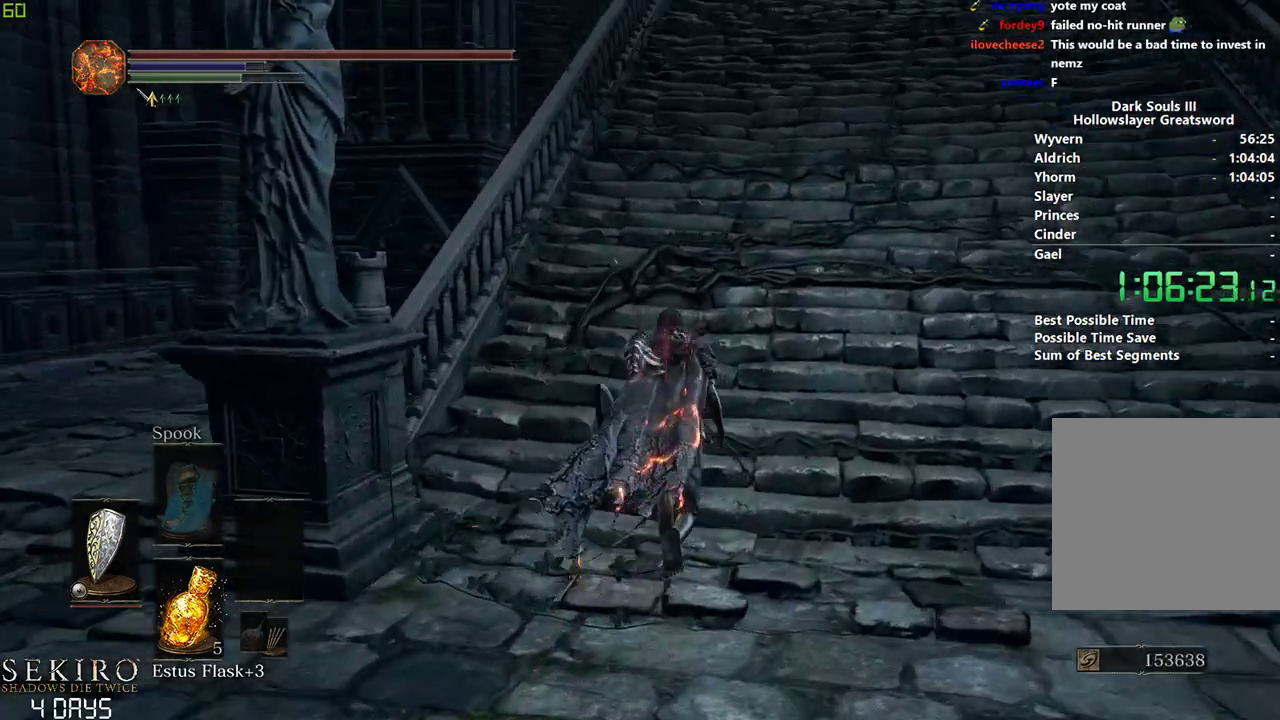
{"buttons": ["B"], "left_stick": "center", "right_stick": "up-left", "events": []}
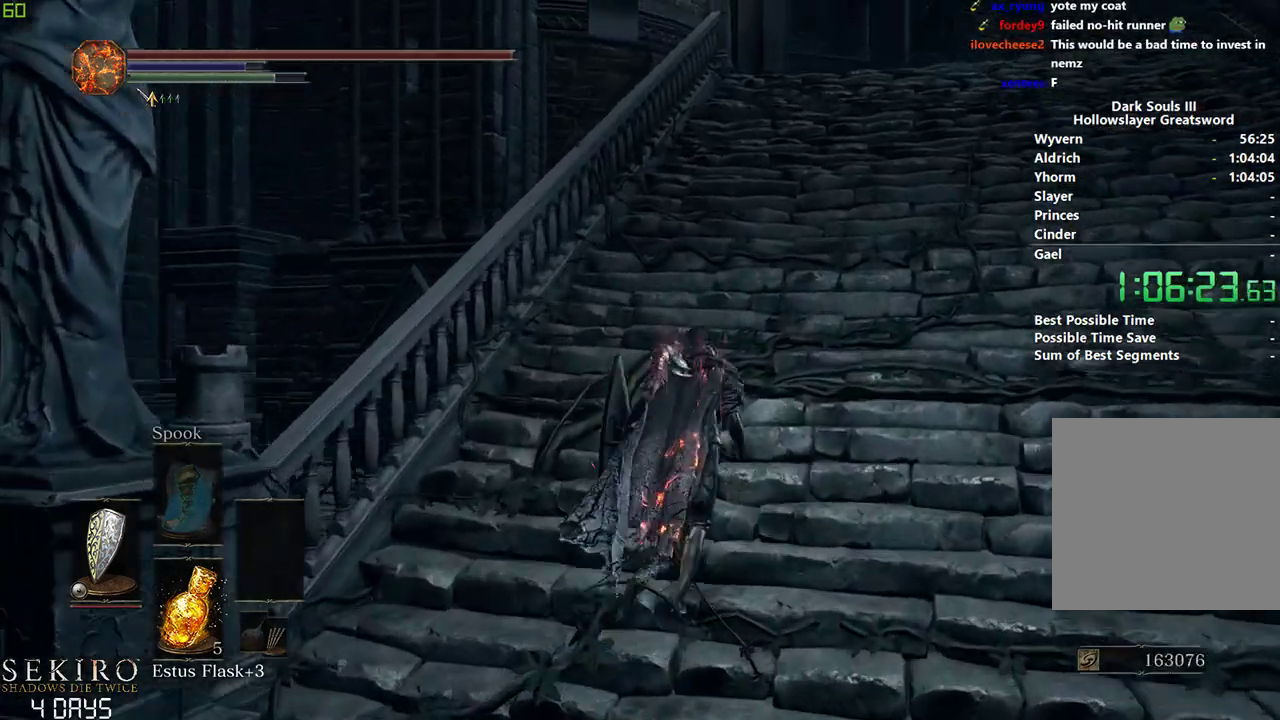
{"buttons": ["B"], "left_stick": "center", "right_stick": "up-left", "events": []}
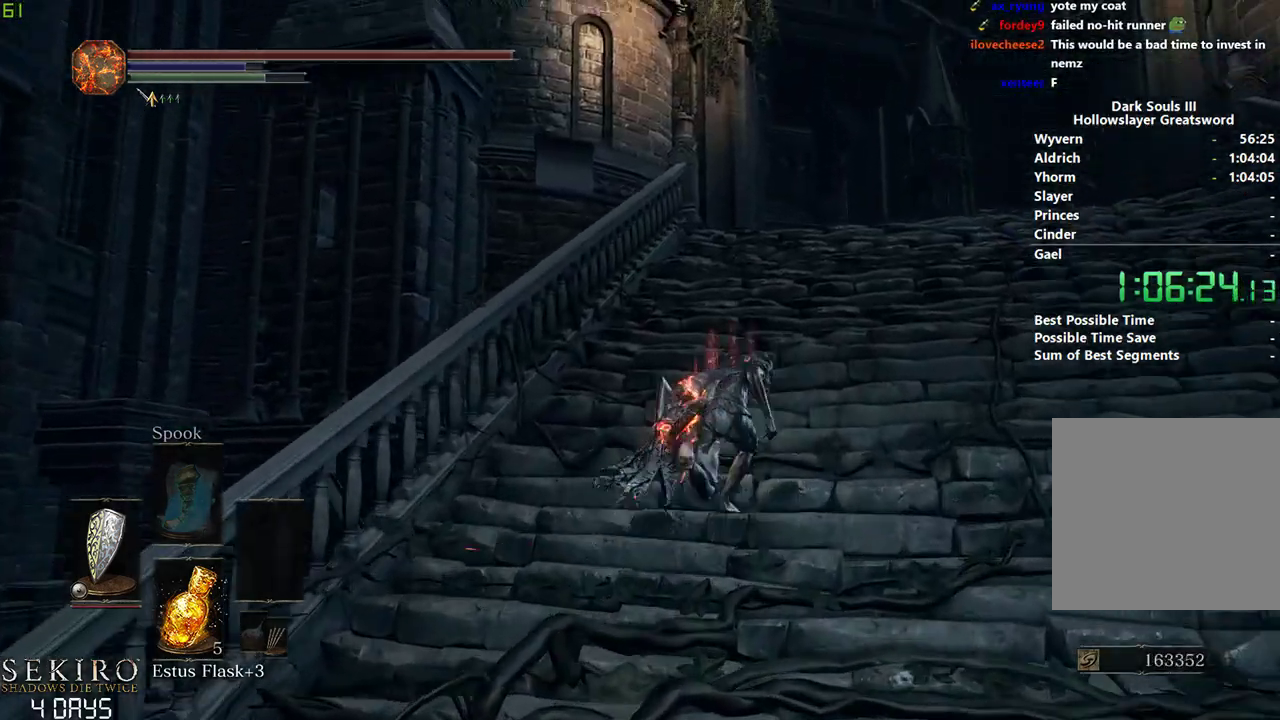
{"buttons": ["B"], "left_stick": "center", "right_stick": "down-left", "events": [[150, "right_stick", "down-left"]]}
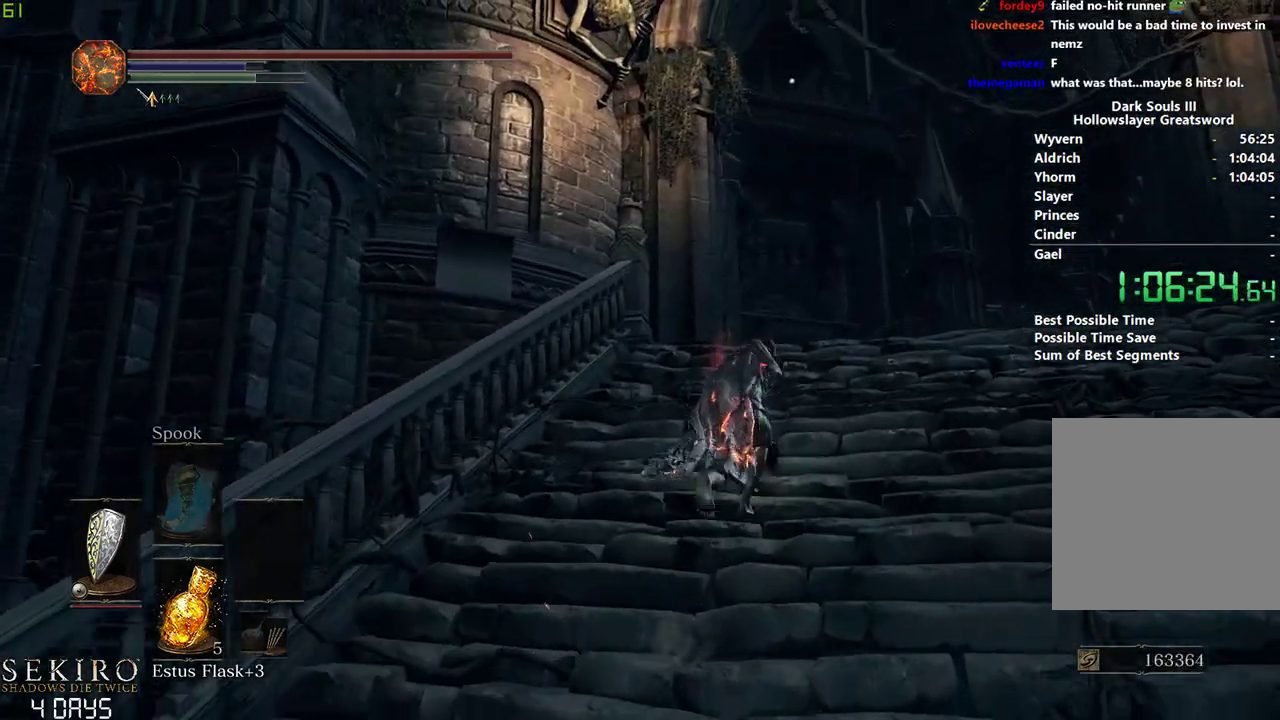
{"buttons": ["B"], "left_stick": "center", "right_stick": "down-left", "events": []}
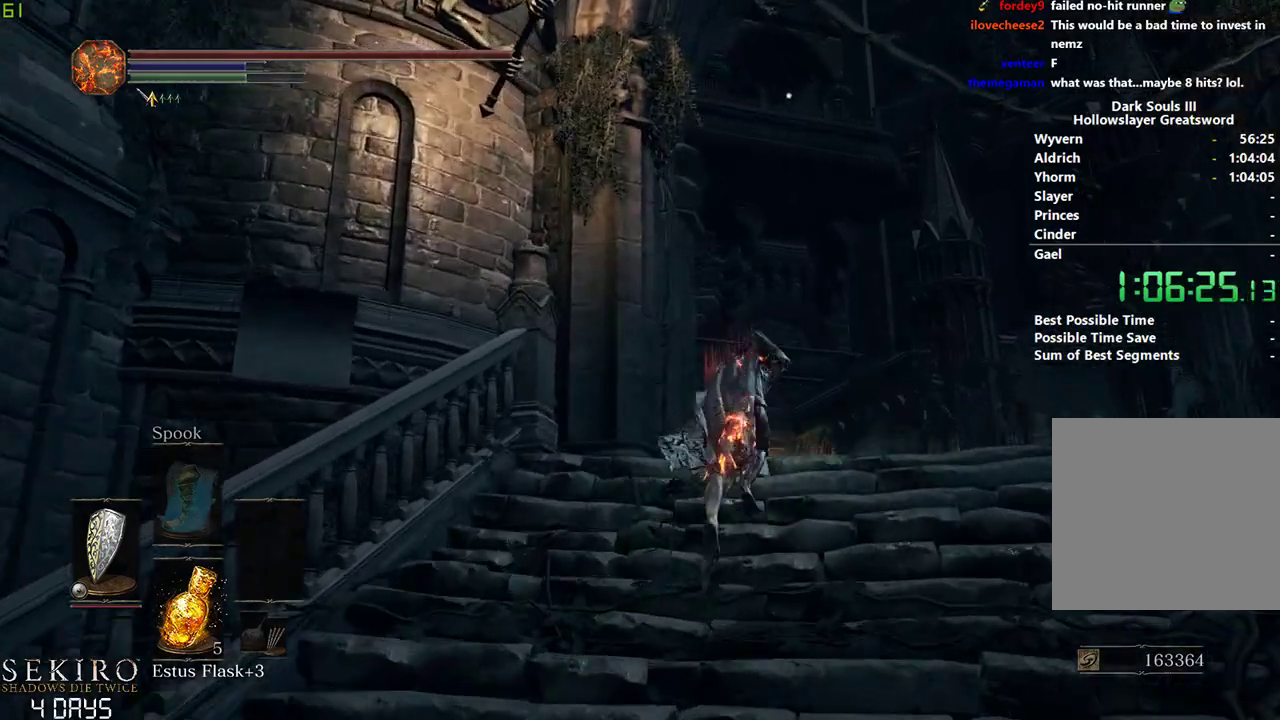
{"buttons": ["B"], "left_stick": "center", "right_stick": "down-left", "events": []}
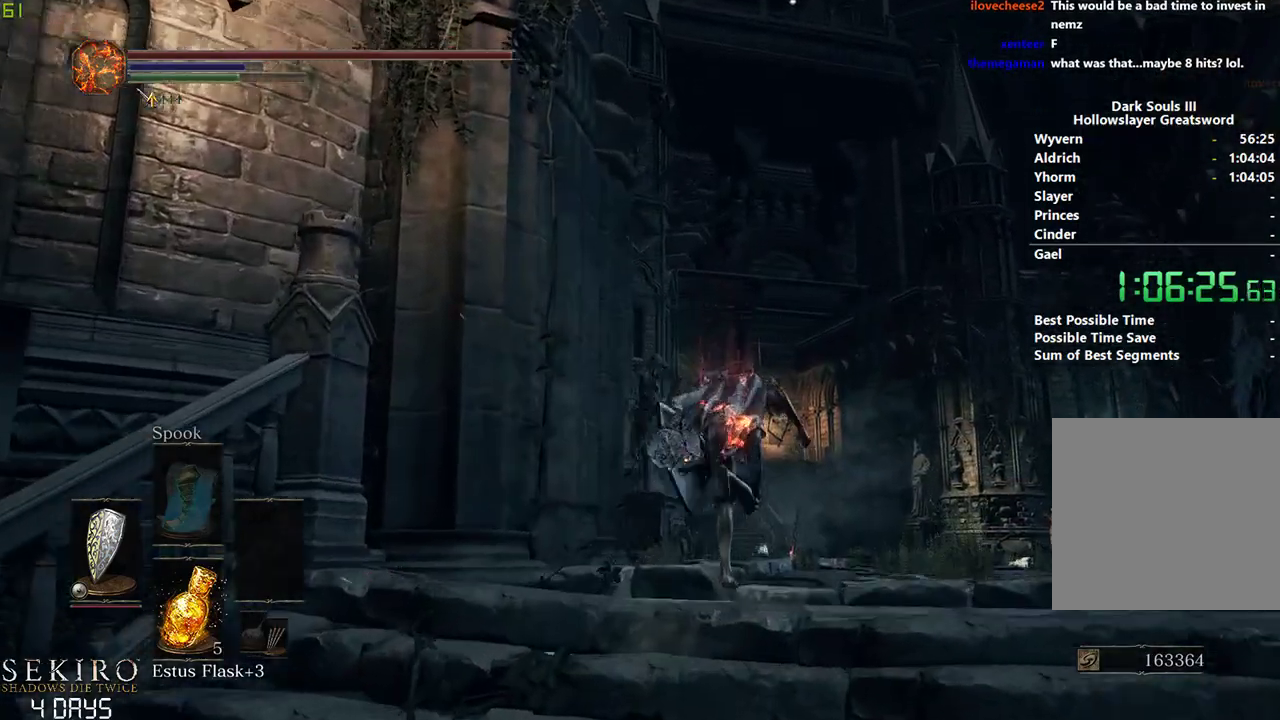
{"buttons": ["B"], "left_stick": "center", "right_stick": "down-left", "events": []}
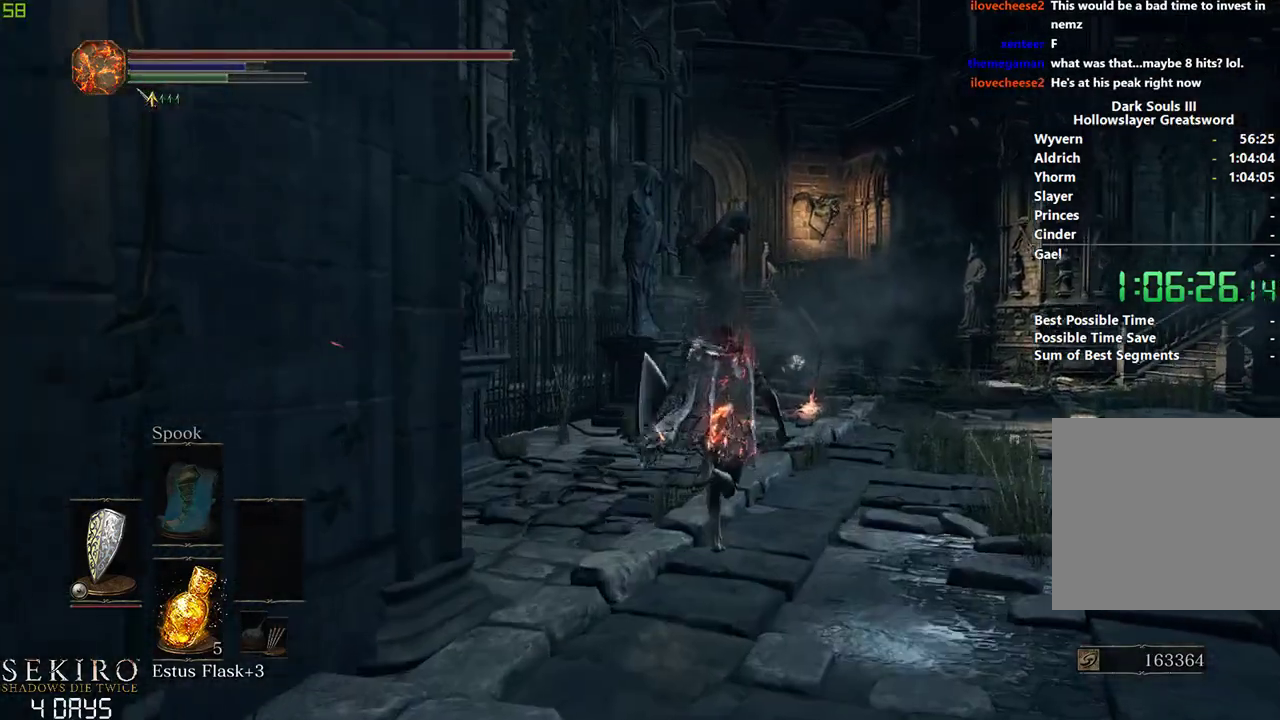
{"buttons": ["B"], "left_stick": "center", "right_stick": "down-left", "events": []}
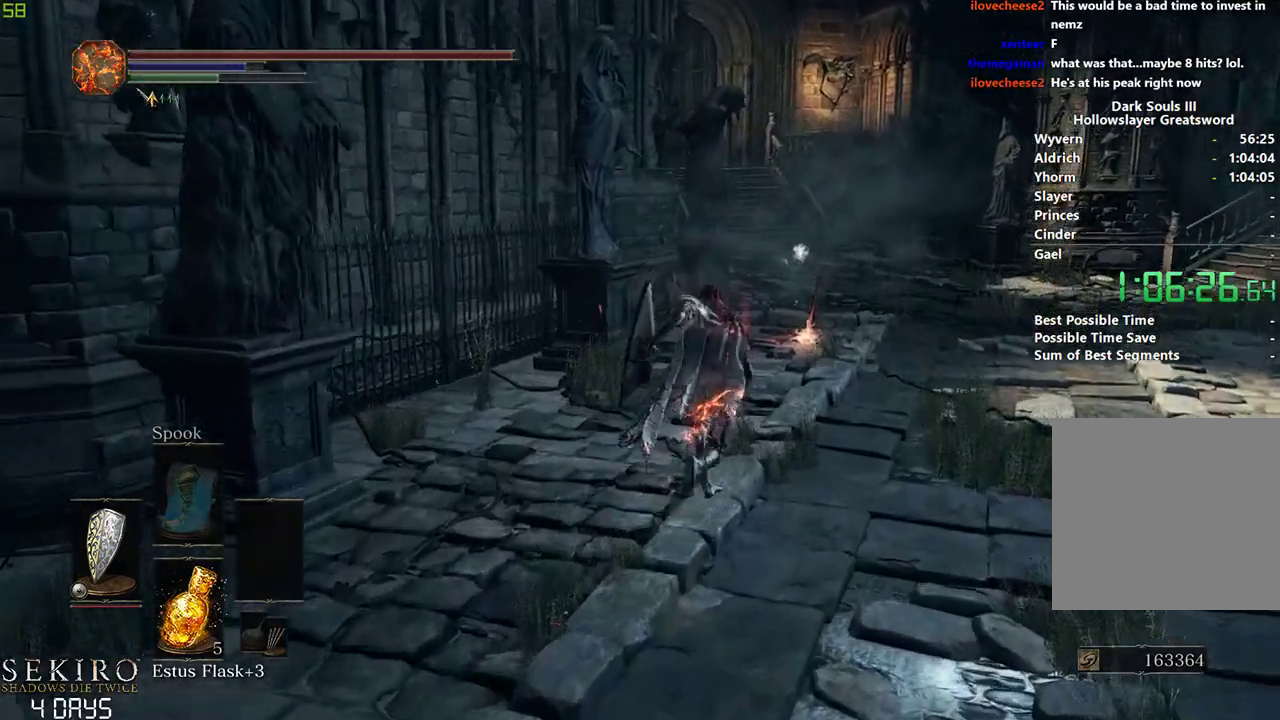
{"buttons": ["B"], "left_stick": "center", "right_stick": "center", "events": [[417, "right_stick", "center"]]}
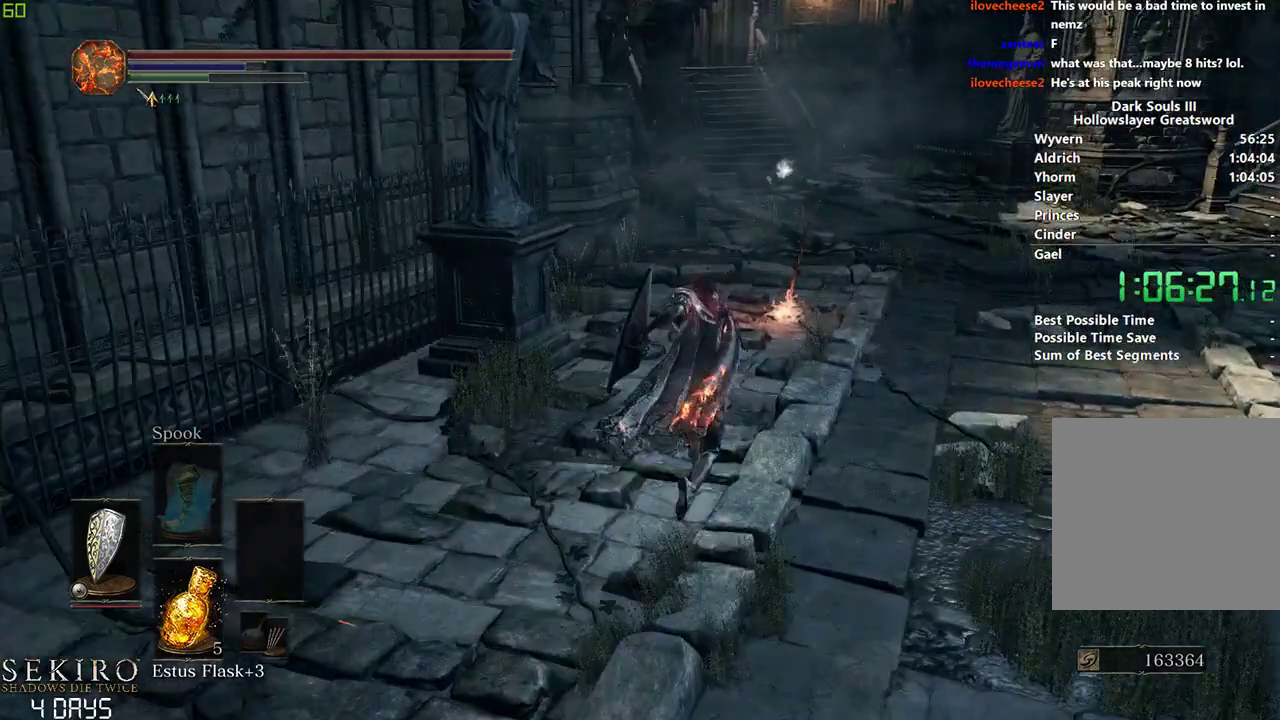
{"buttons": ["A", "B"], "left_stick": "center", "right_stick": "center", "events": [[117, "A", "down"], [150, "A", "up"], [267, "A", "down"], [333, "A", "up"], [450, "A", "down"]]}
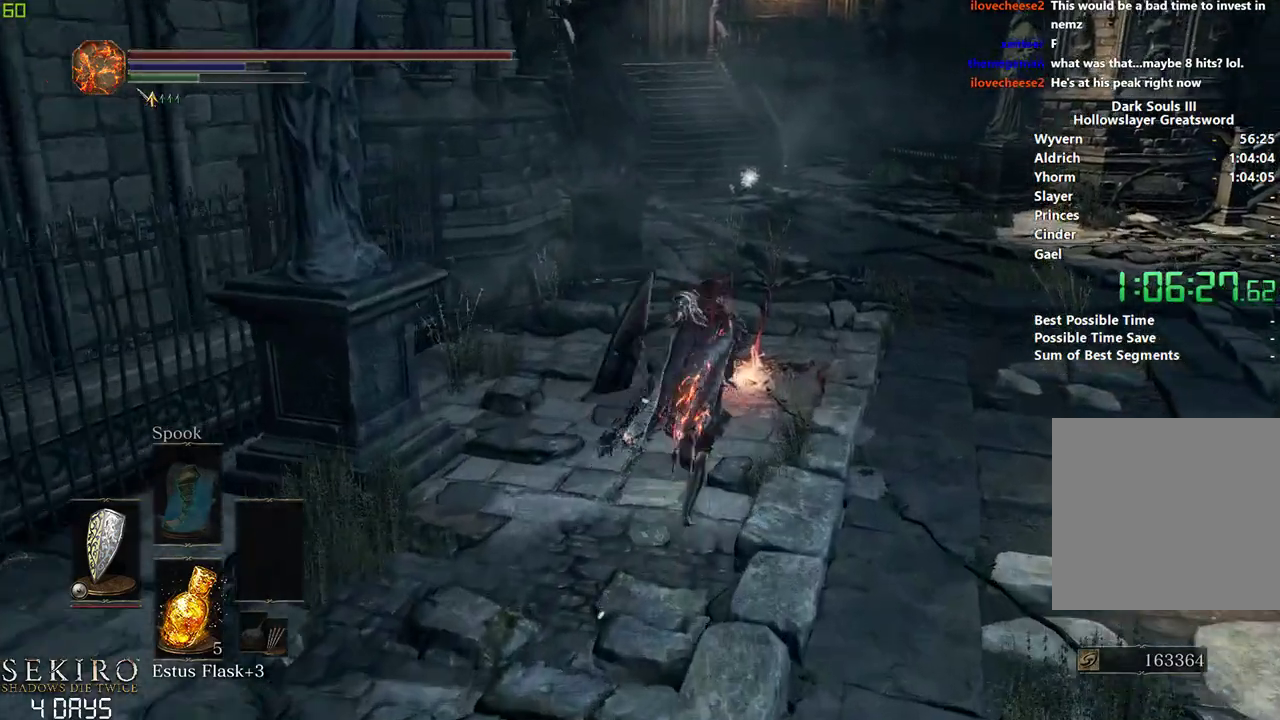
{"buttons": ["B"], "left_stick": "down", "right_stick": "center", "events": [[33, "A", "up"], [100, "A", "down"], [183, "A", "up"], [283, "A", "down"], [367, "A", "up"], [433, "A", "down"], [433, "left_stick", "down"], [500, "A", "up"]]}
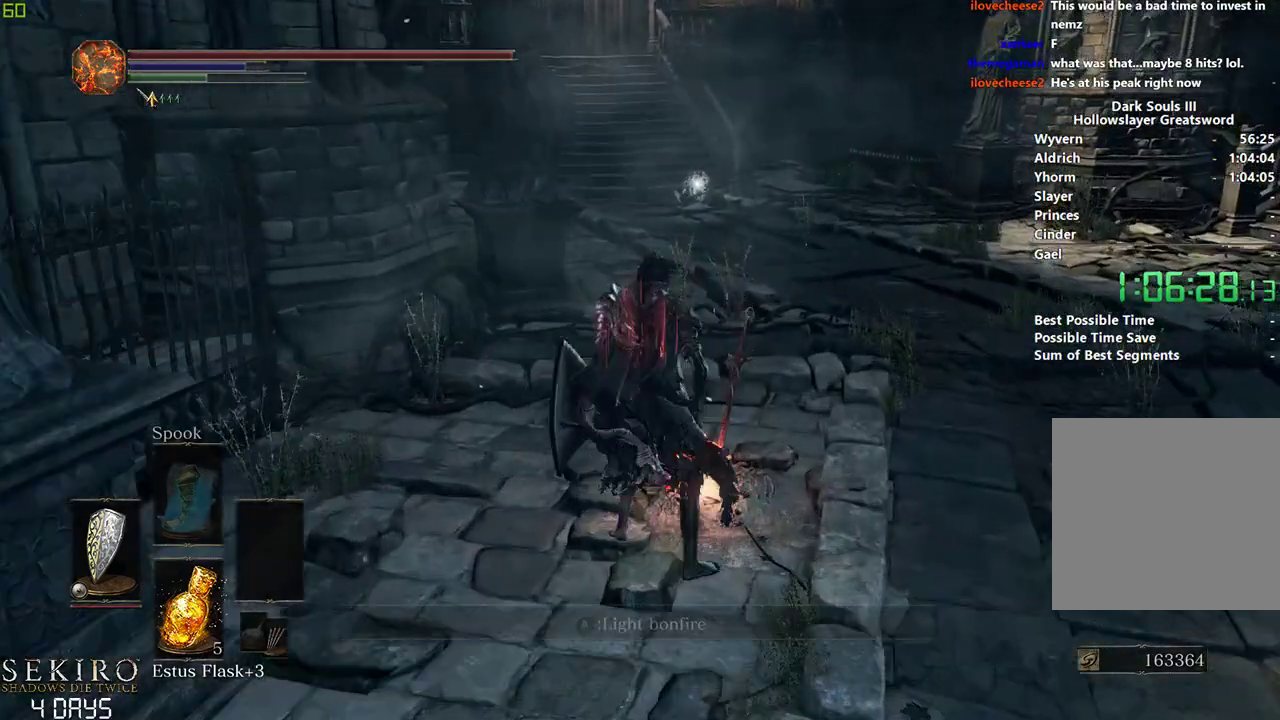
{"buttons": ["DPAD_DOWN"], "left_stick": "down", "right_stick": "center", "events": [[33, "B", "up"], [117, "DPAD_DOWN", "down"]]}
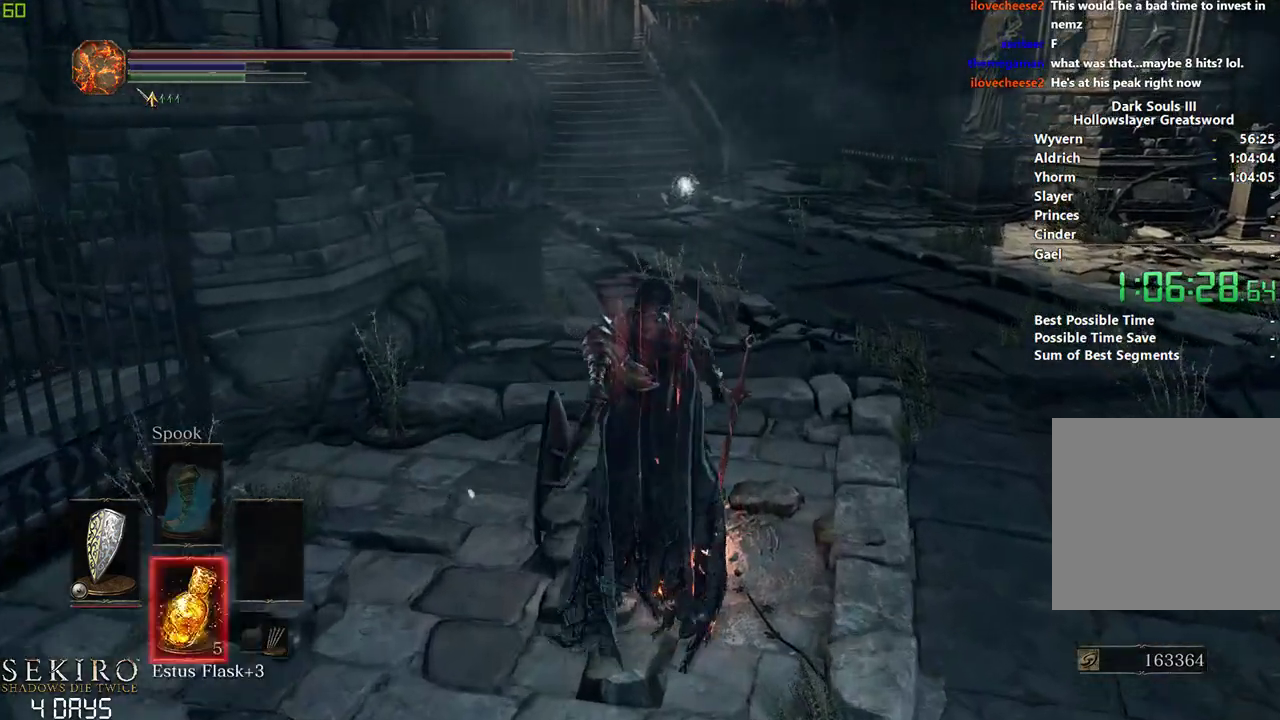
{"buttons": [], "left_stick": "down", "right_stick": "center", "events": [[467, "DPAD_DOWN", "up"]]}
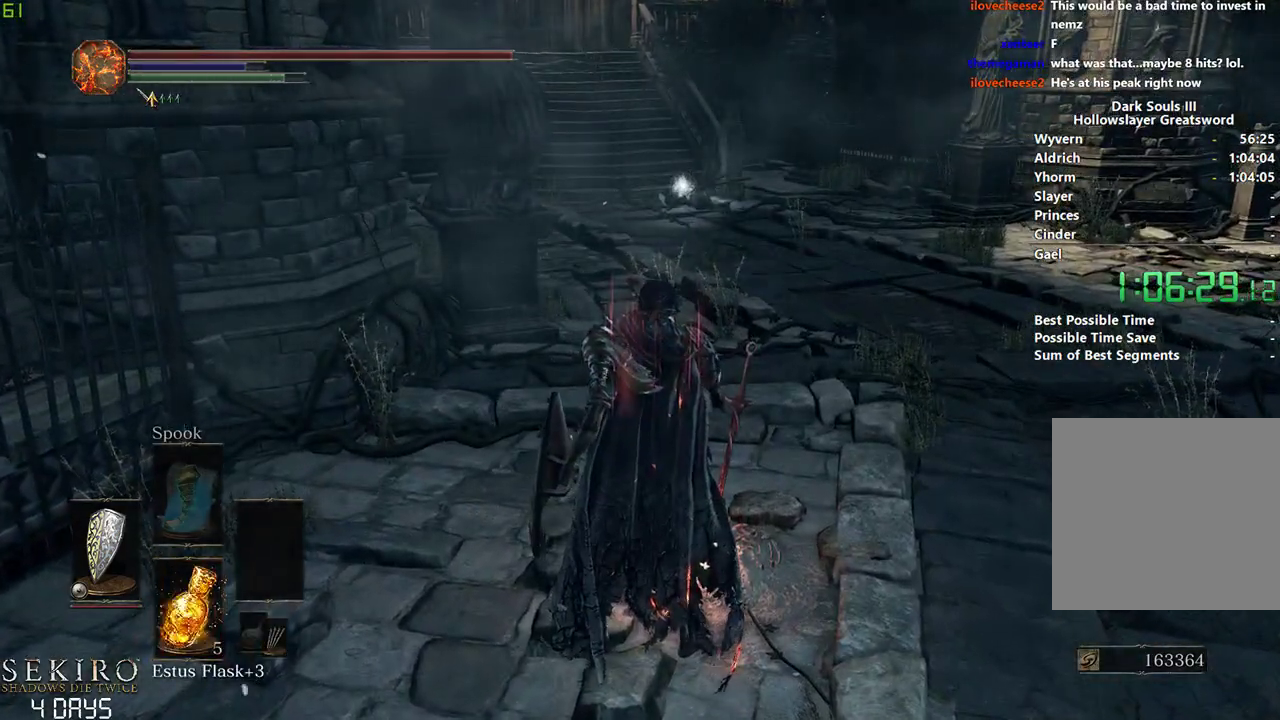
{"buttons": [], "left_stick": "down", "right_stick": "center", "events": []}
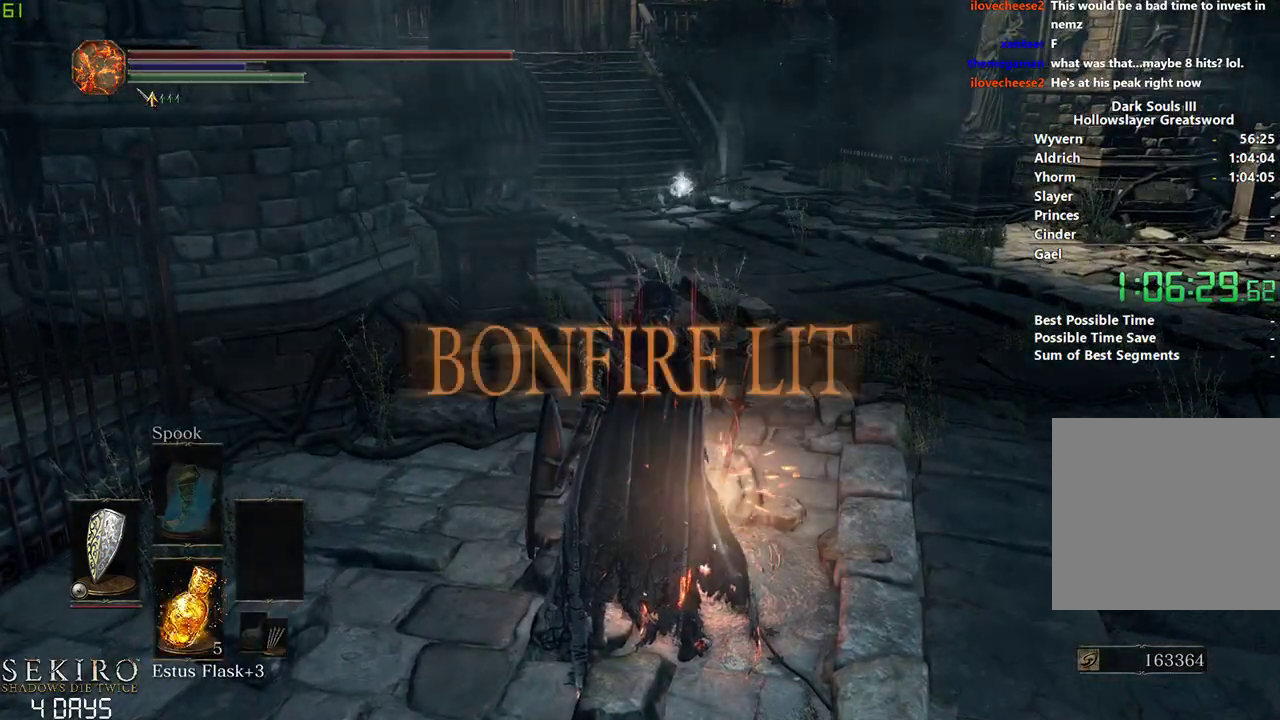
{"buttons": [], "left_stick": "center", "right_stick": "center", "events": [[267, "left_stick", "center"]]}
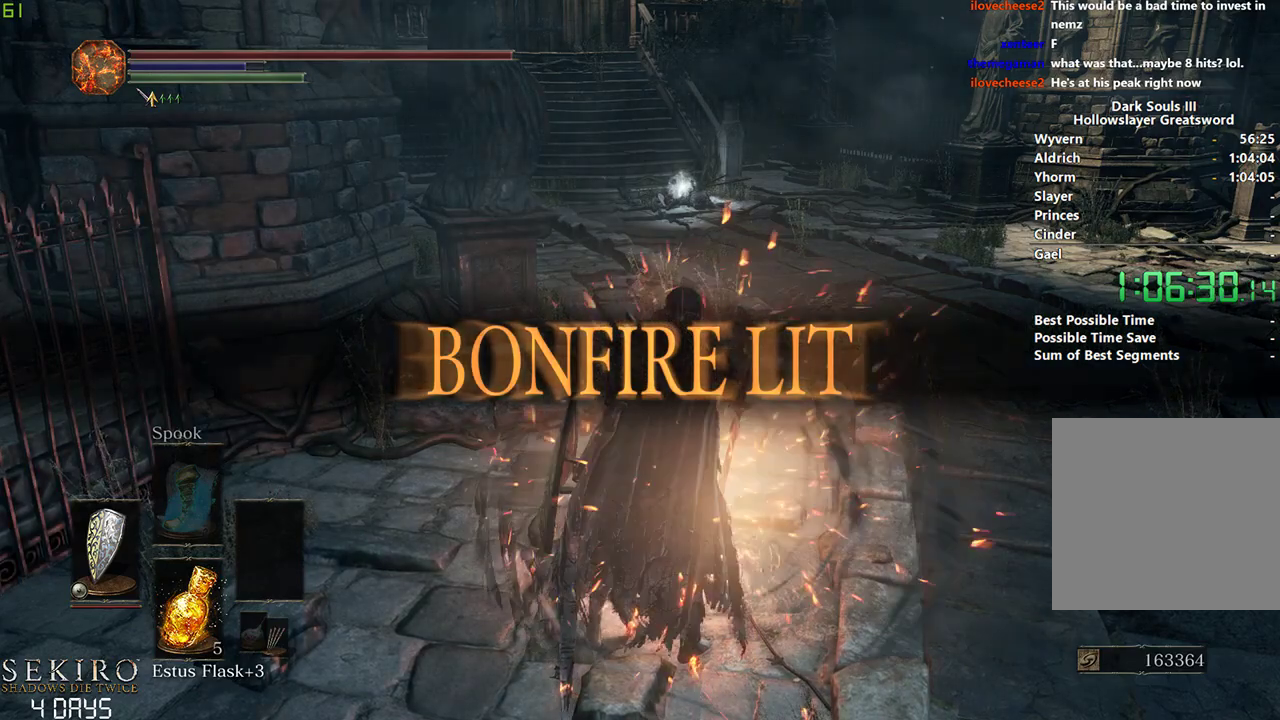
{"buttons": ["B"], "left_stick": "center", "right_stick": "center", "events": [[383, "B", "down"]]}
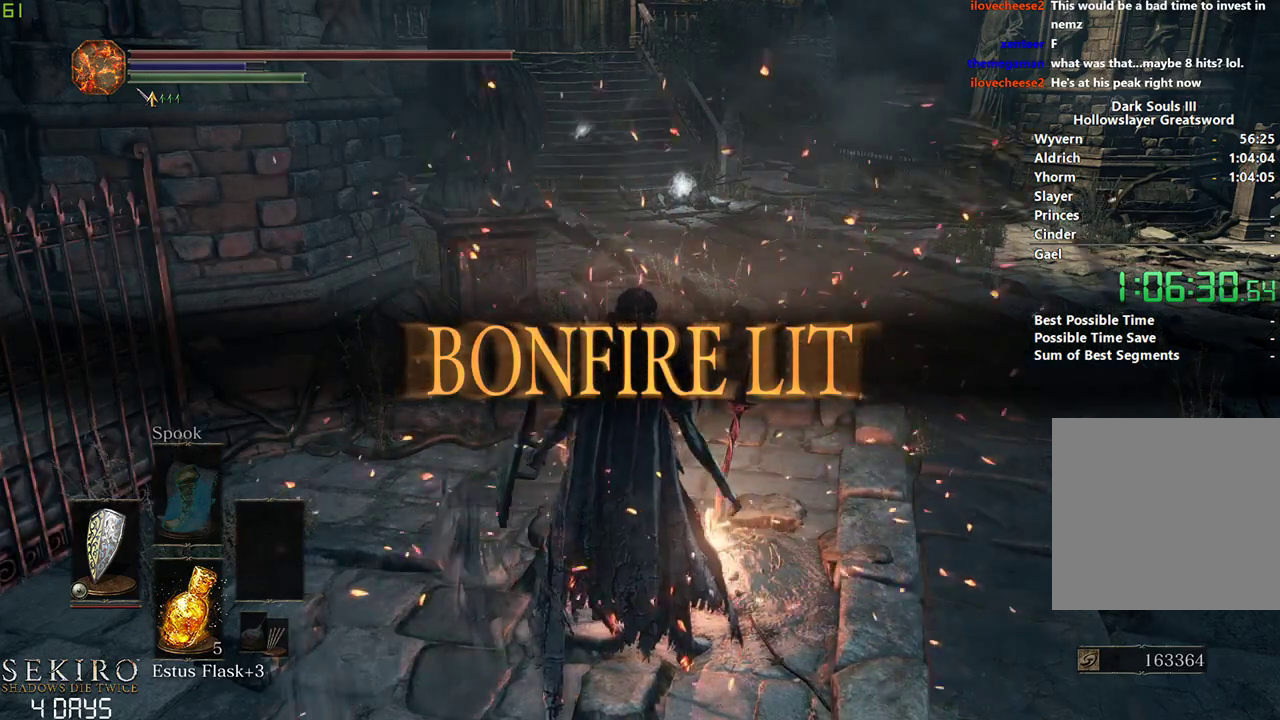
{"buttons": ["A", "B"], "left_stick": "center", "right_stick": "center", "events": [[267, "A", "down"], [383, "A", "up"], [450, "A", "down"]]}
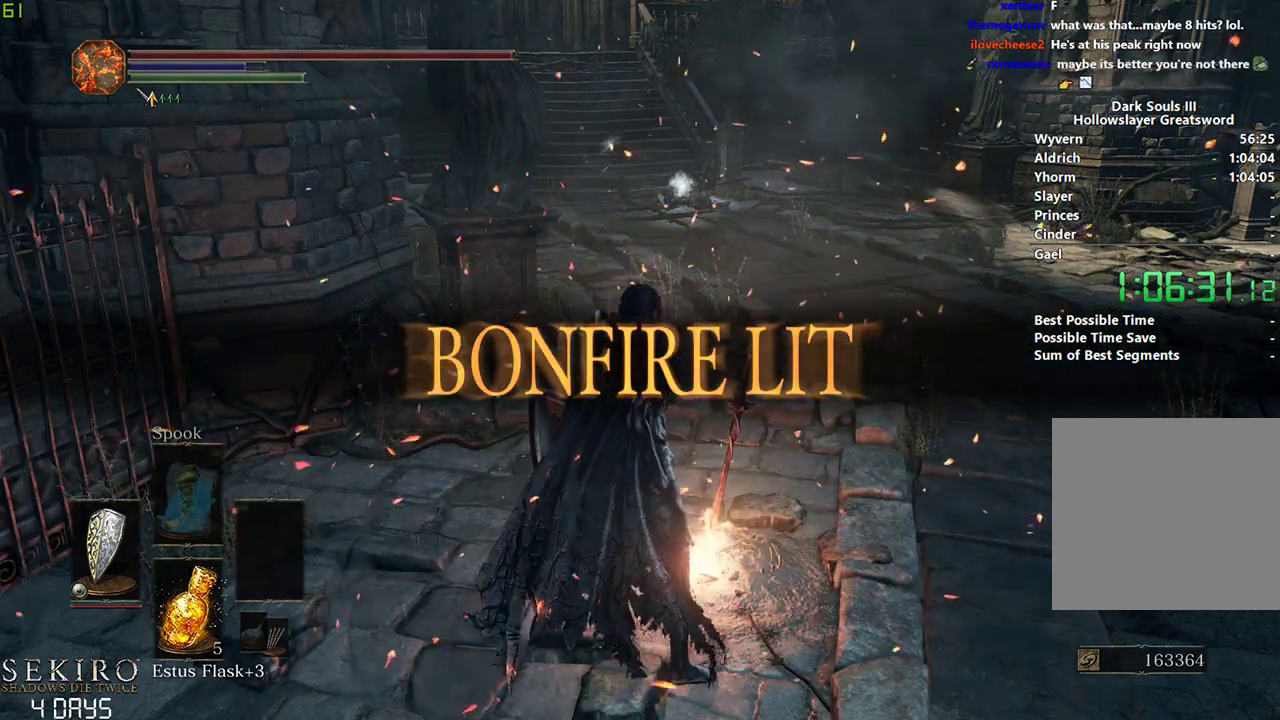
{"buttons": ["B"], "left_stick": "center", "right_stick": "center", "events": [[50, "A", "up"], [117, "A", "down"], [283, "A", "up"], [383, "A", "down"], [433, "A", "up"]]}
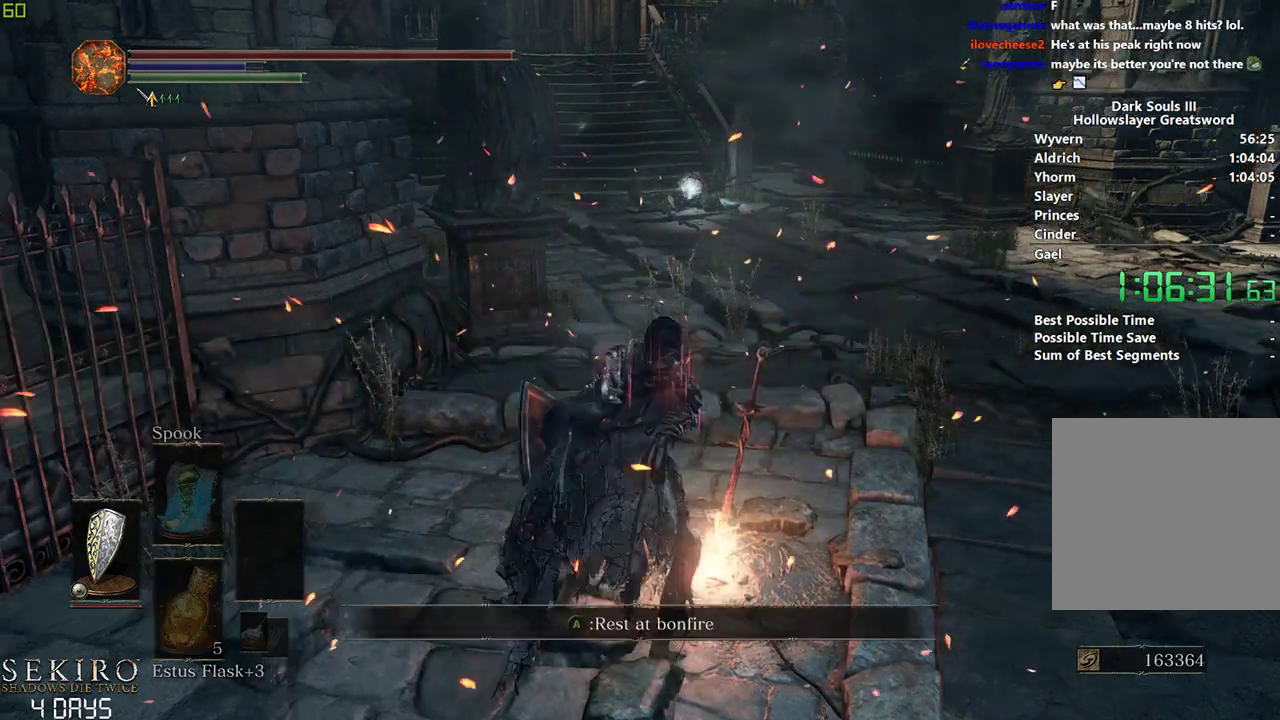
{"buttons": [], "left_stick": "down", "right_stick": "center", "events": [[17, "A", "down"], [167, "A", "up"], [233, "B", "up"], [300, "left_stick", "down"]]}
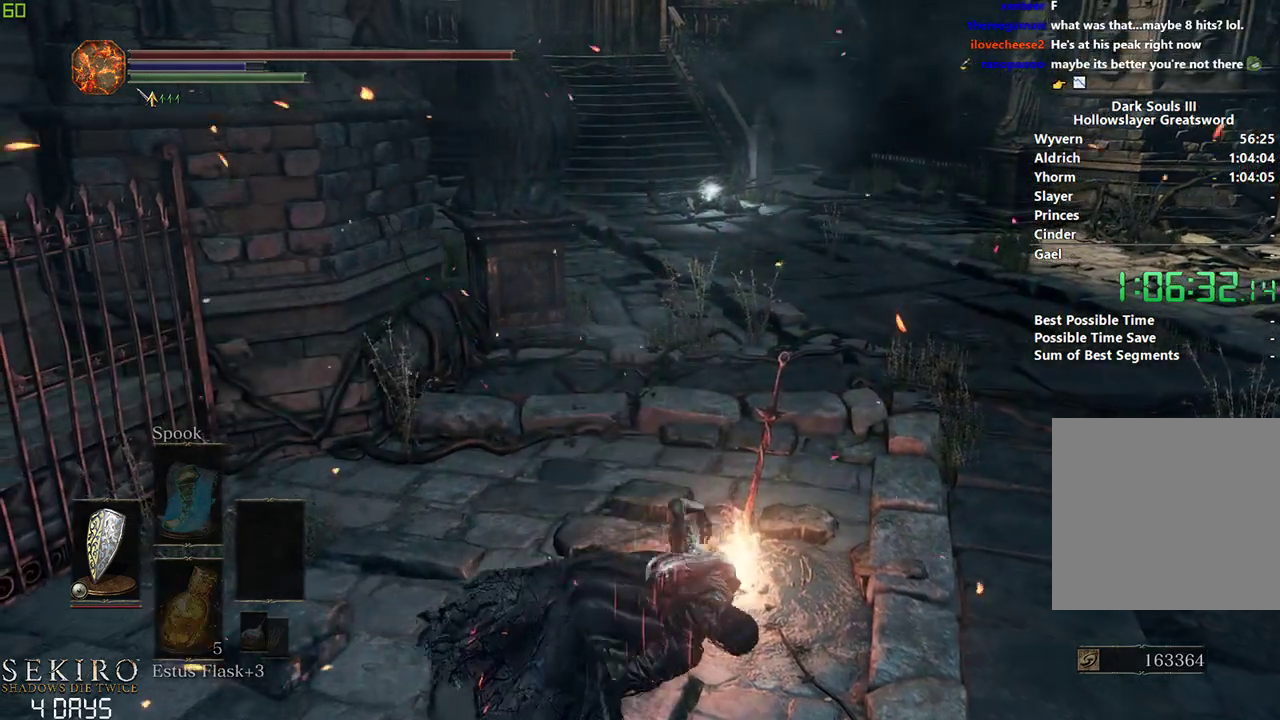
{"buttons": ["B"], "left_stick": "center", "right_stick": "center", "events": [[67, "left_stick", "center"], [83, "right_stick", "up"], [183, "right_stick", "center"], [483, "B", "down"]]}
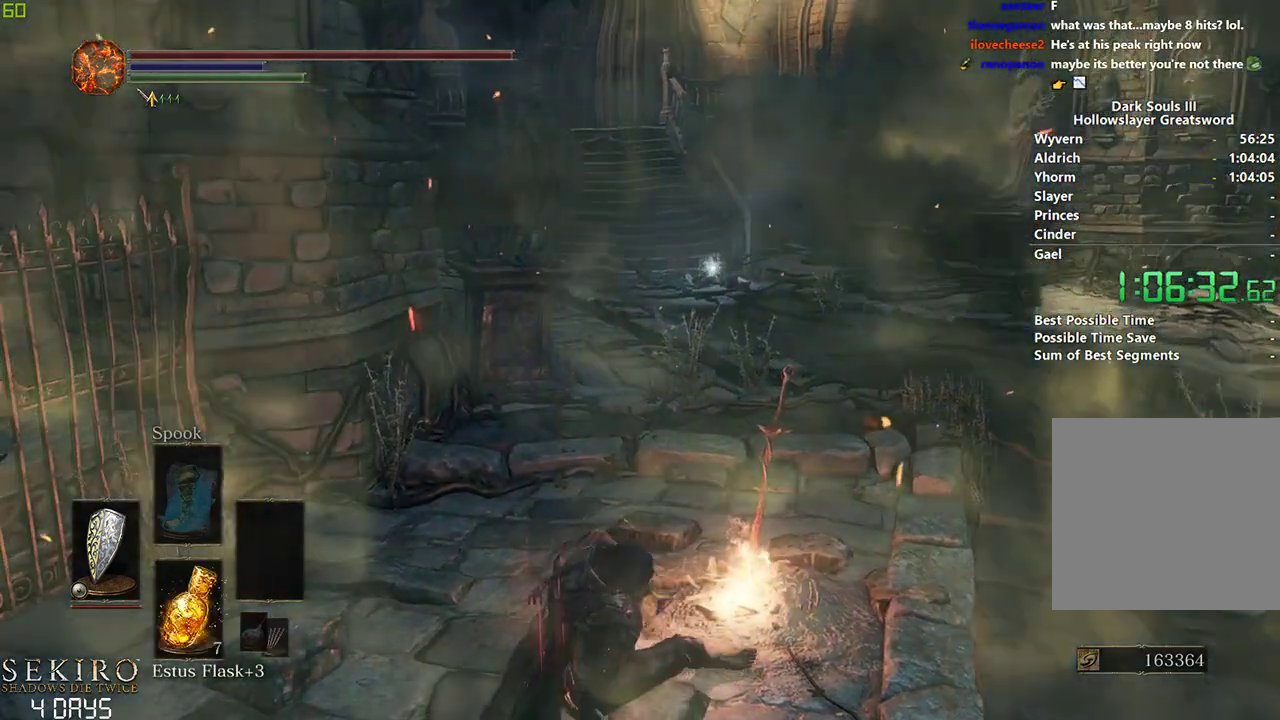
{"buttons": [], "left_stick": "center", "right_stick": "center", "events": [[117, "B", "up"], [167, "B", "down"], [283, "B", "up"], [350, "B", "down"], [450, "B", "up"]]}
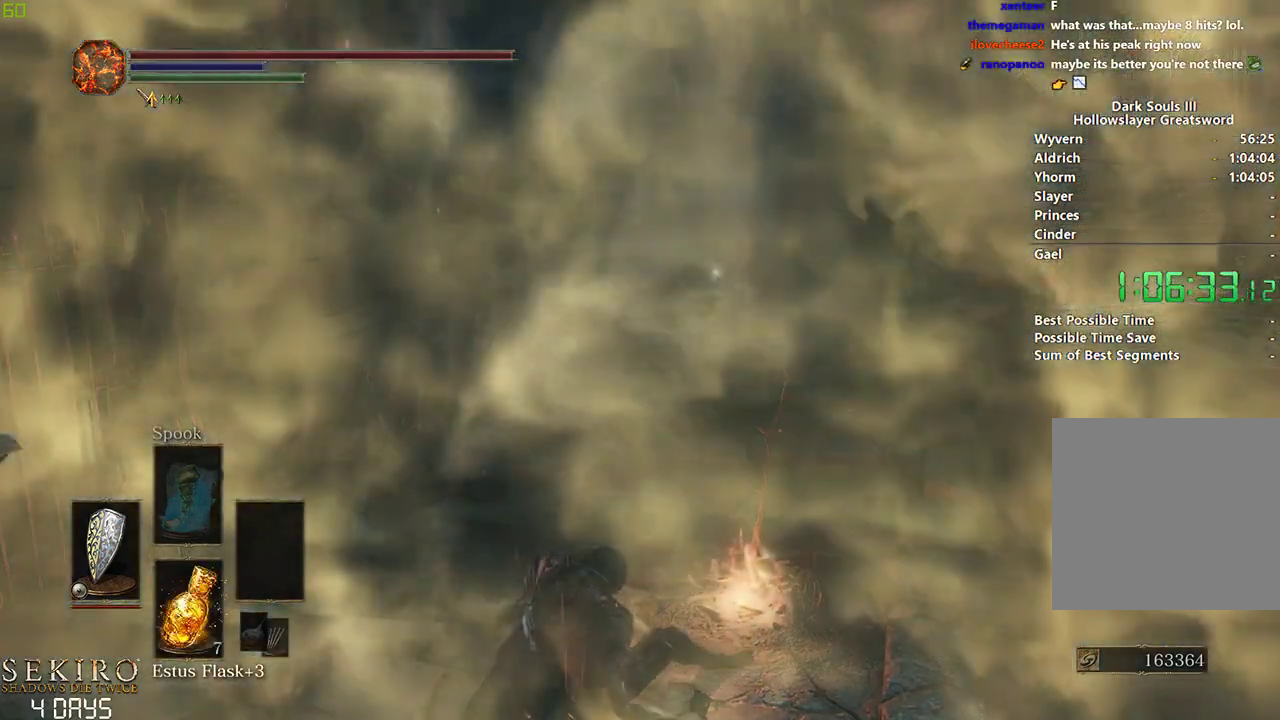
{"buttons": ["B"], "left_stick": "center", "right_stick": "center", "events": [[33, "B", "down"], [150, "B", "up"], [217, "B", "down"], [317, "B", "up"], [383, "B", "down"]]}
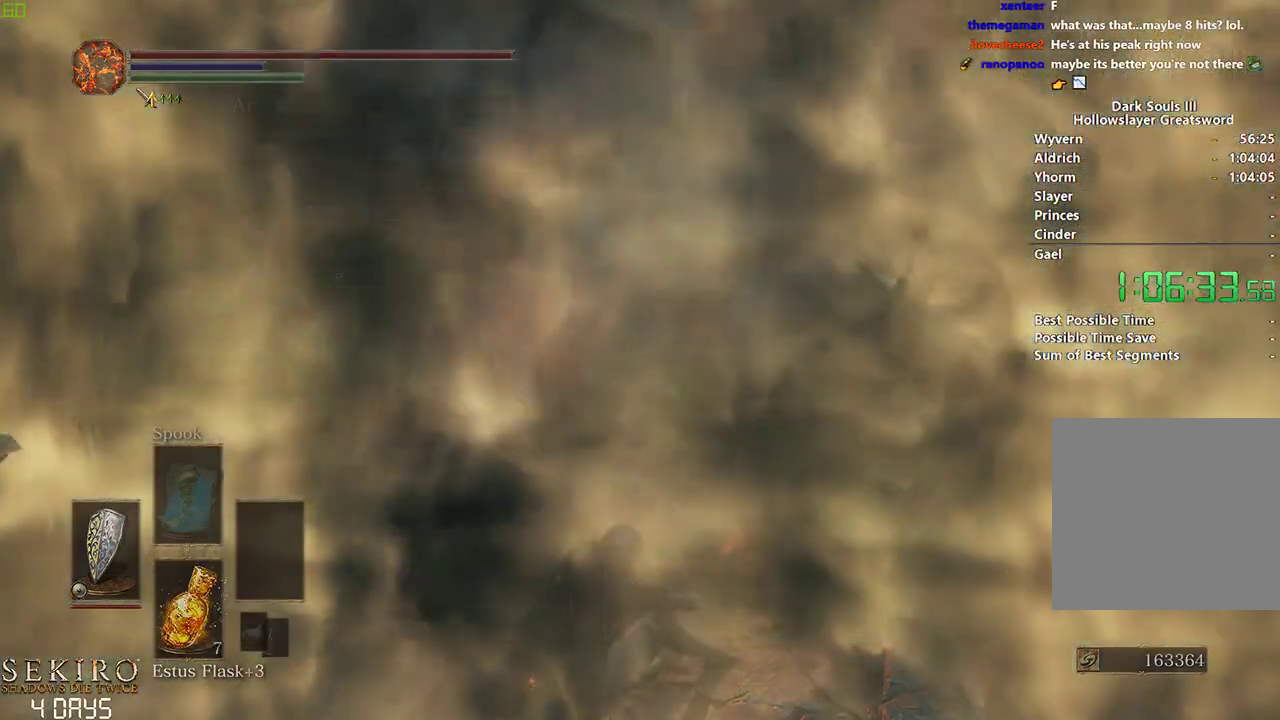
{"buttons": [], "left_stick": "center", "right_stick": "center", "events": [[17, "B", "up"], [83, "B", "down"], [167, "B", "up"], [250, "B", "down"], [317, "B", "up"]]}
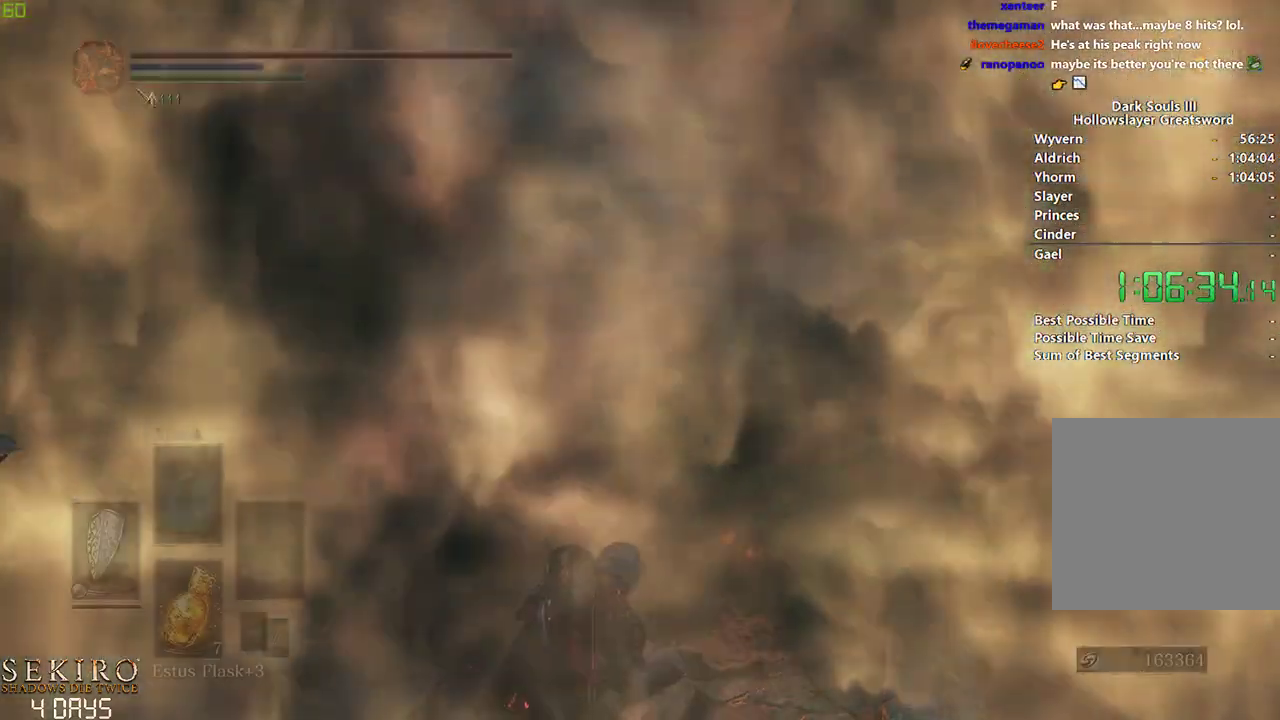
{"buttons": ["B"], "left_stick": "center", "right_stick": "center", "events": [[33, "B", "down"]]}
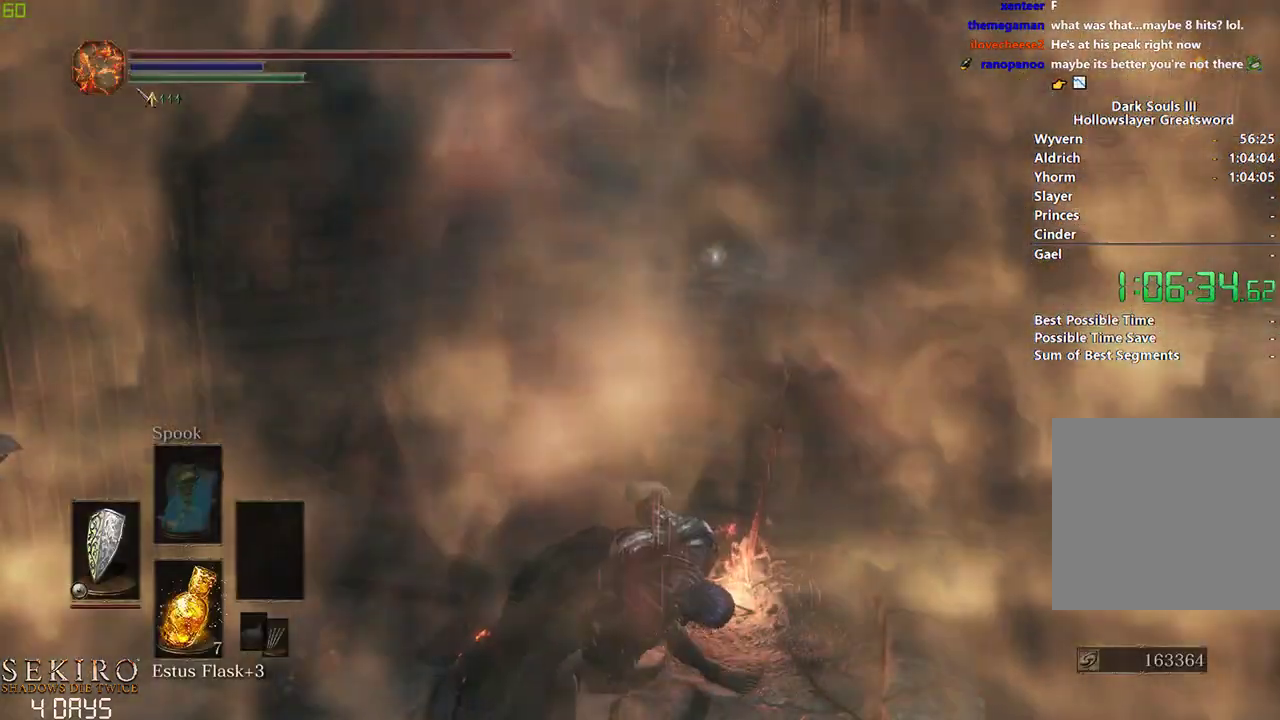
{"buttons": ["B"], "left_stick": "center", "right_stick": "center", "events": []}
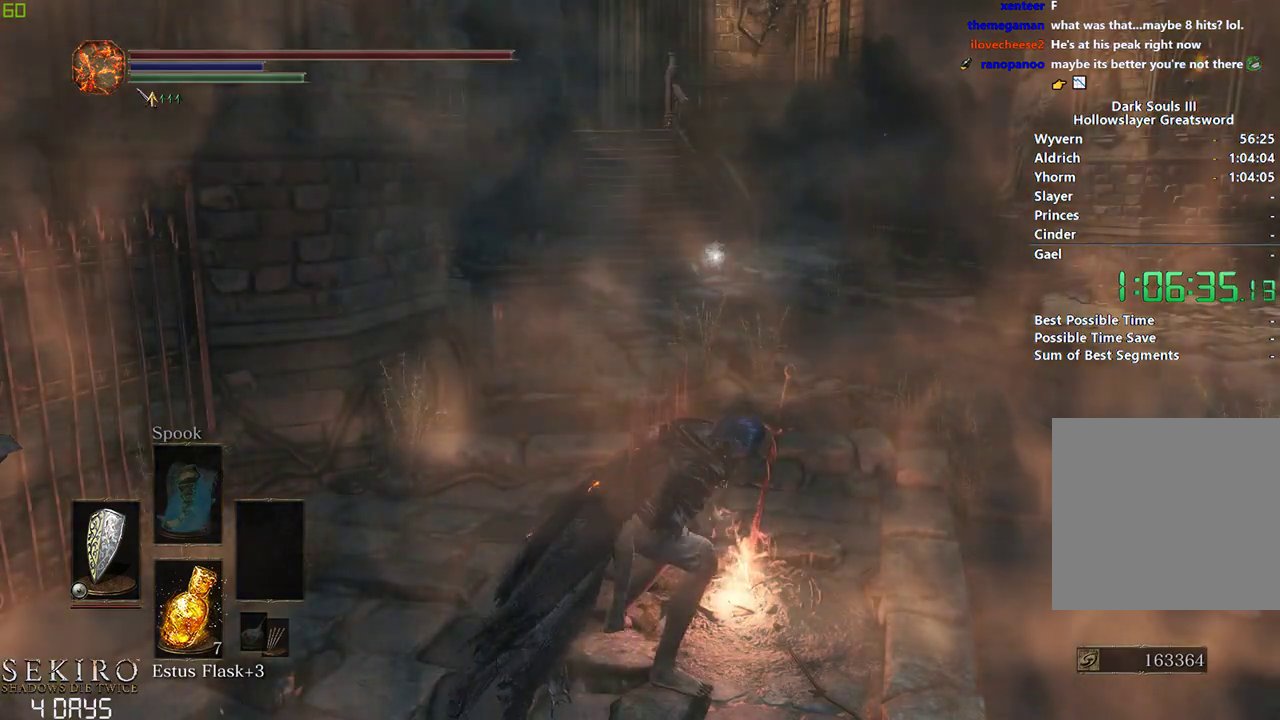
{"buttons": ["B"], "left_stick": "center", "right_stick": "center", "events": []}
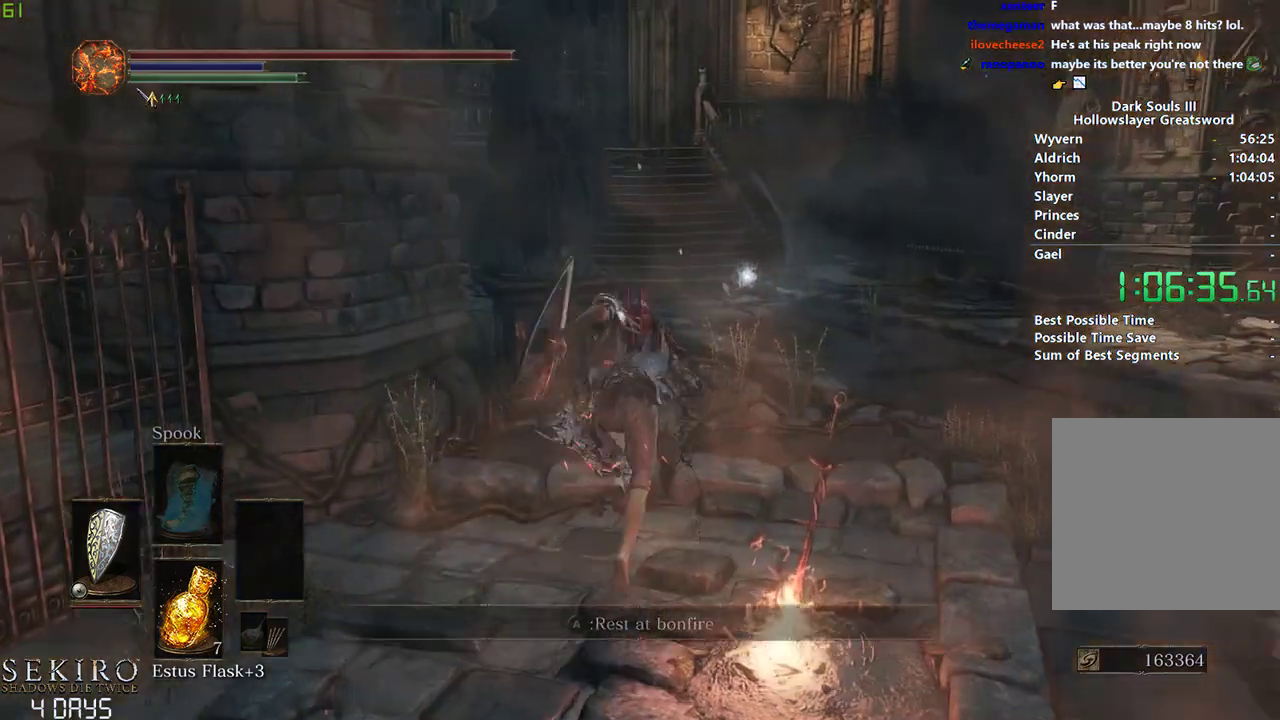
{"buttons": ["B"], "left_stick": "center", "right_stick": "center", "events": []}
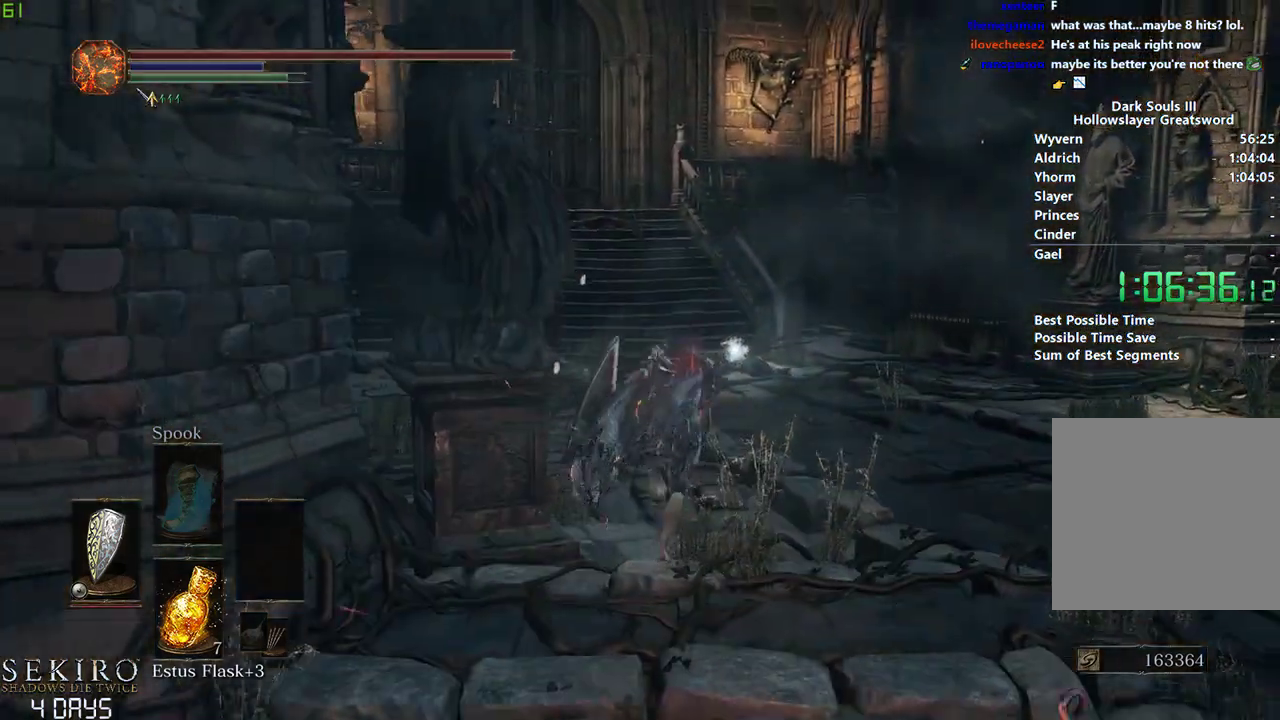
{"buttons": ["B"], "left_stick": "center", "right_stick": "center", "events": []}
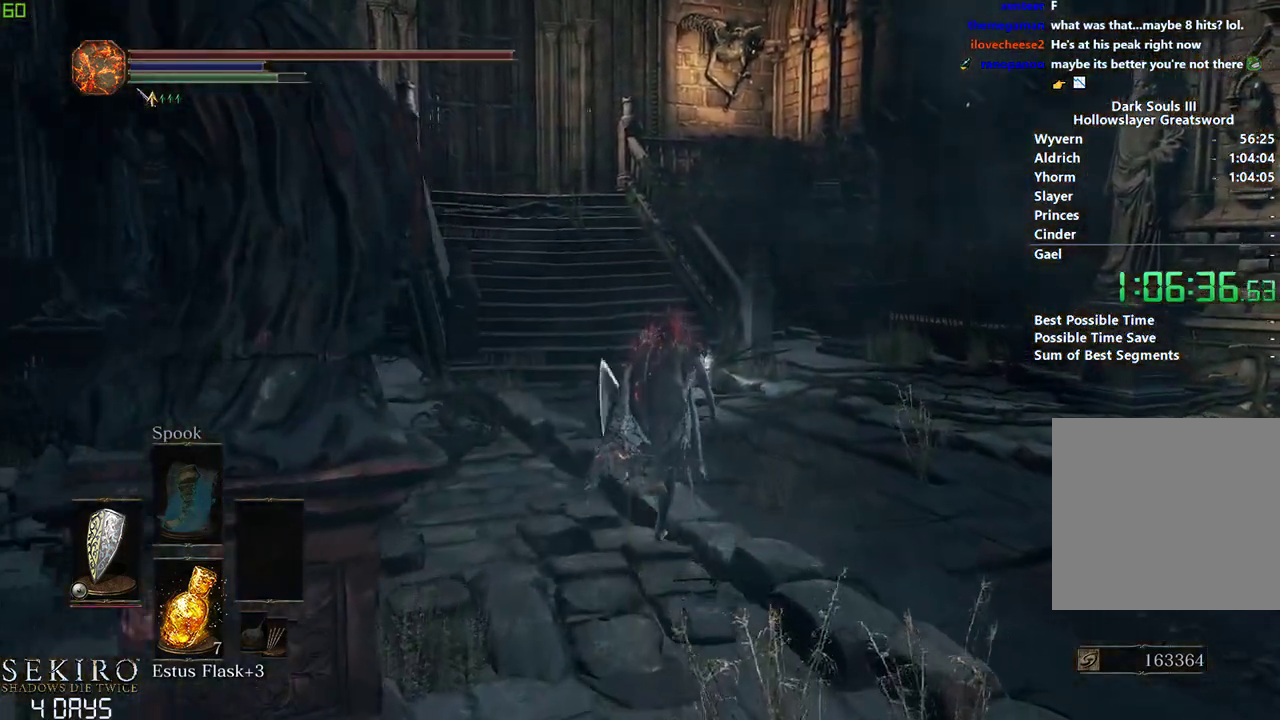
{"buttons": ["B"], "left_stick": "center", "right_stick": "down", "events": [[333, "right_stick", "down"]]}